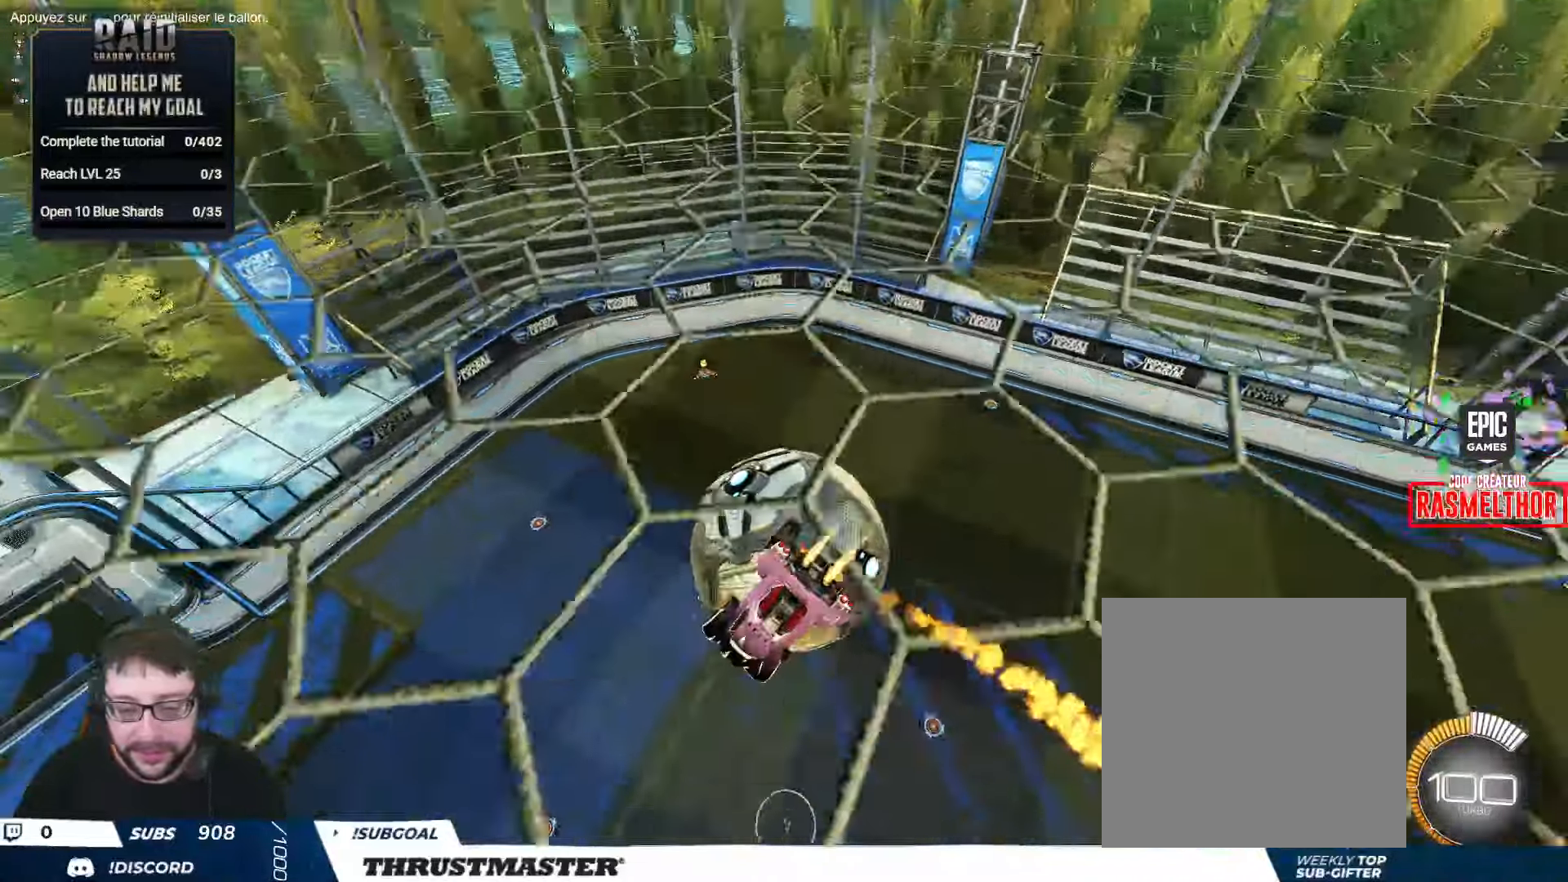
Gameplay with a controller (Xbox layout); each line is a JSON object with the inputs held at the frame after it. "events" lists button and stick changes between this image and that frame as [ms after this image, input, new state], when the widget could be followed in between.
{"buttons": [], "left_stick": "center", "right_stick": "center", "events": [[67, "A", "down"], [183, "A", "up"], [217, "B", "up"], [283, "R2", "up"], [317, "L2", "up"], [367, "left_stick", "center"]]}
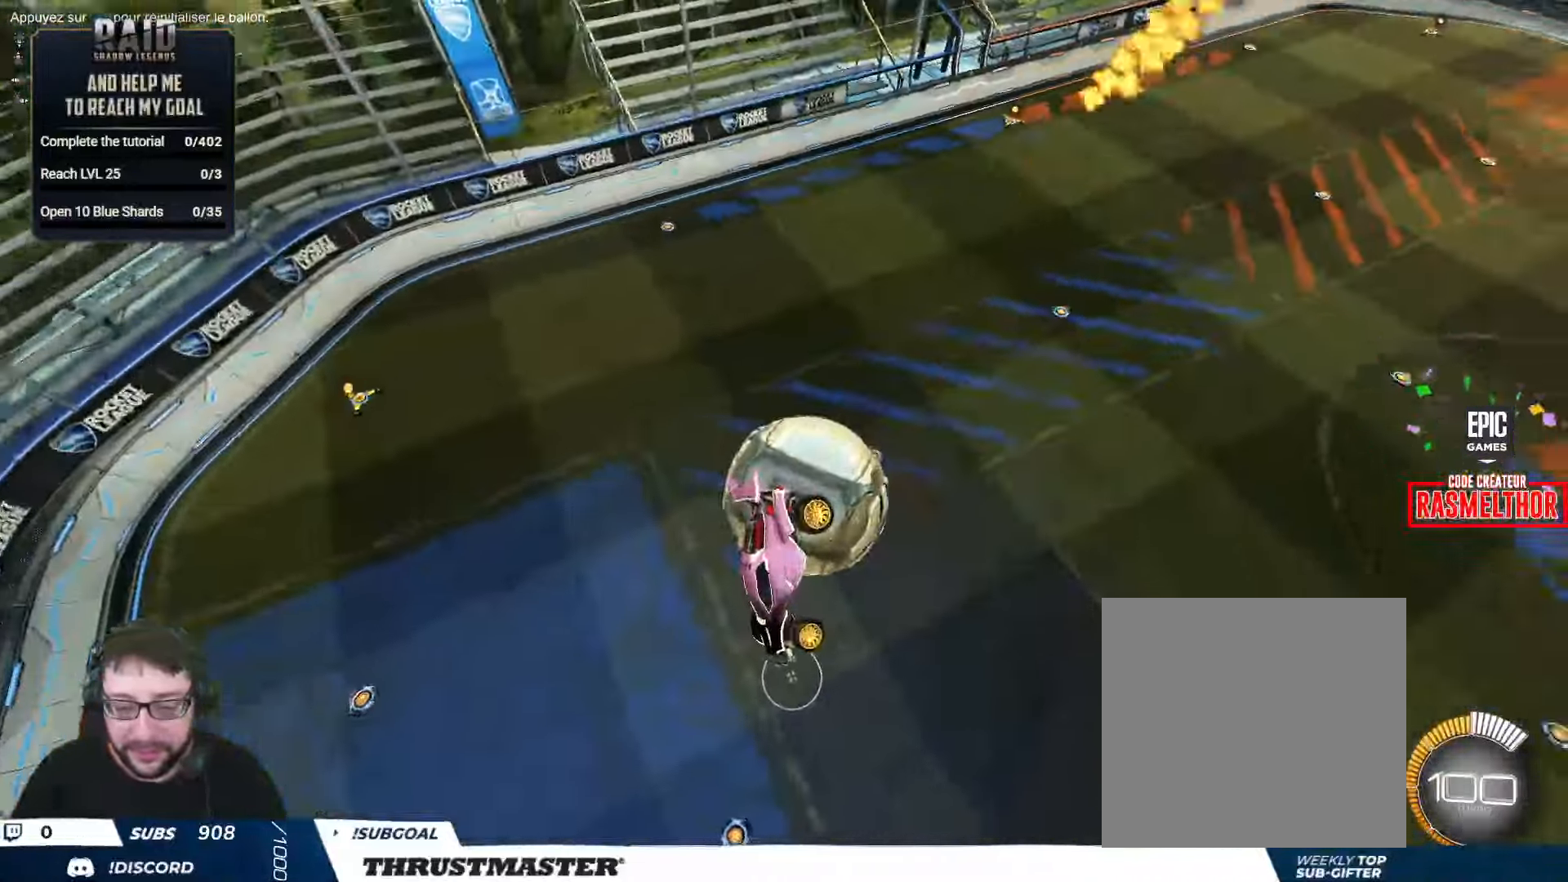
{"buttons": [], "left_stick": "center", "right_stick": "center", "events": []}
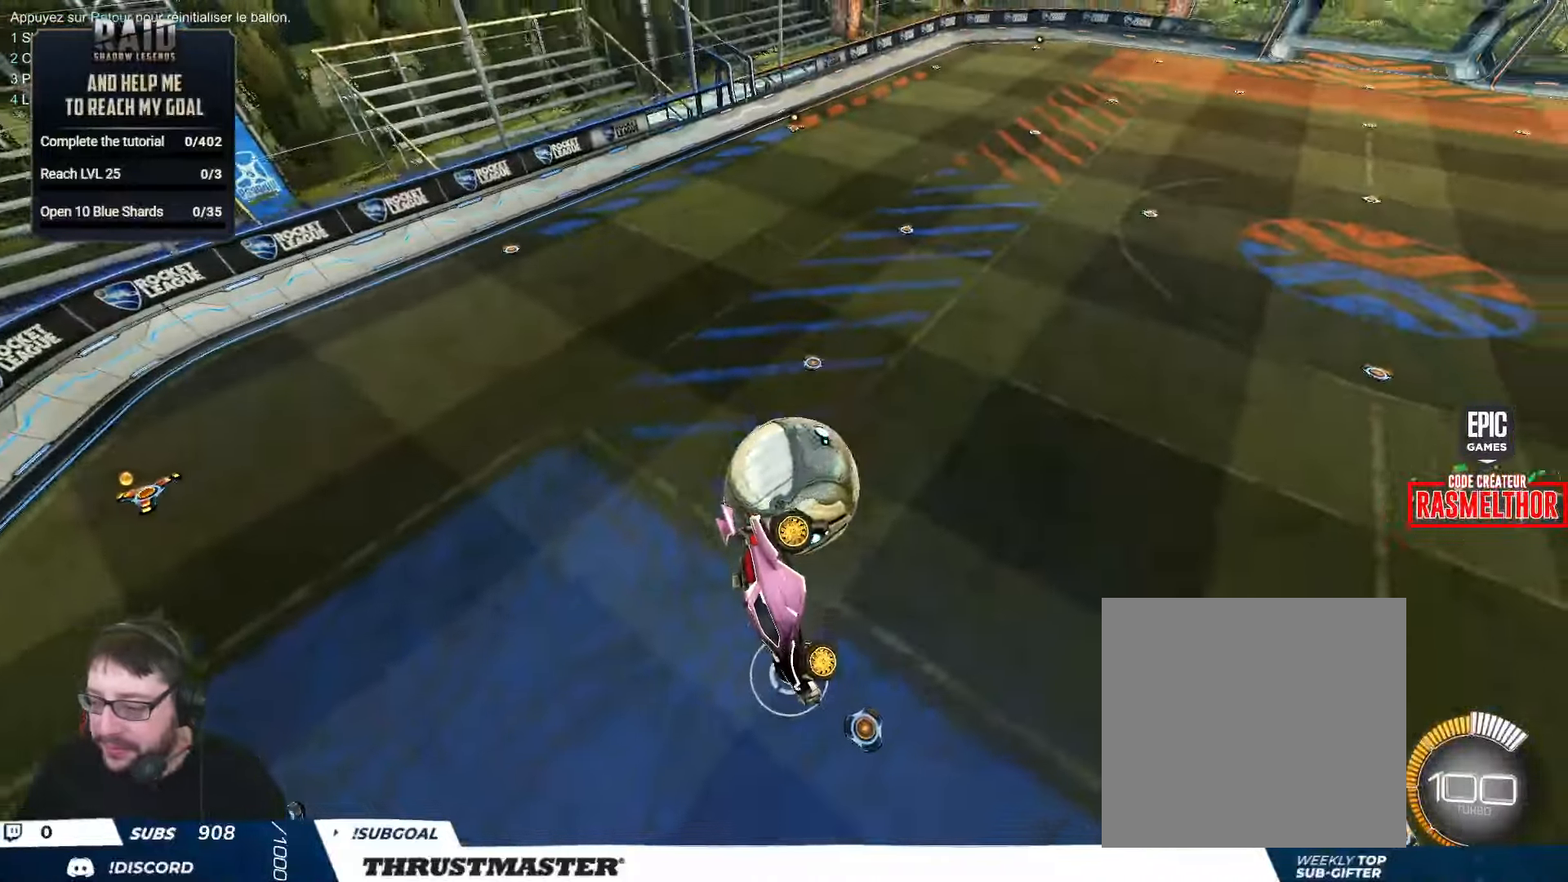
{"buttons": [], "left_stick": "center", "right_stick": "center", "events": []}
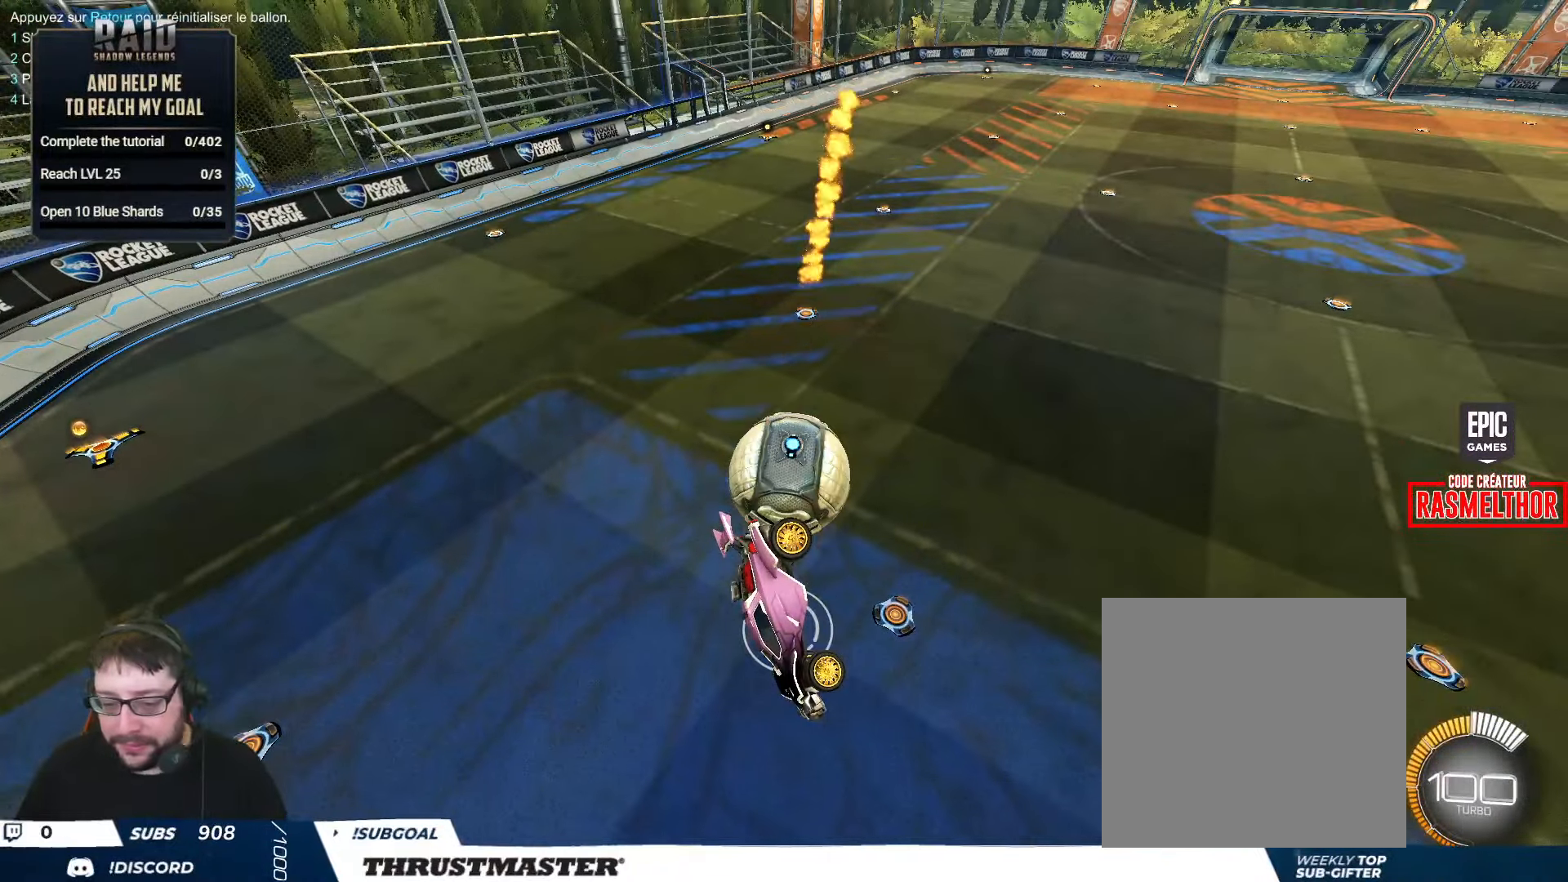
{"buttons": [], "left_stick": "center", "right_stick": "center", "events": []}
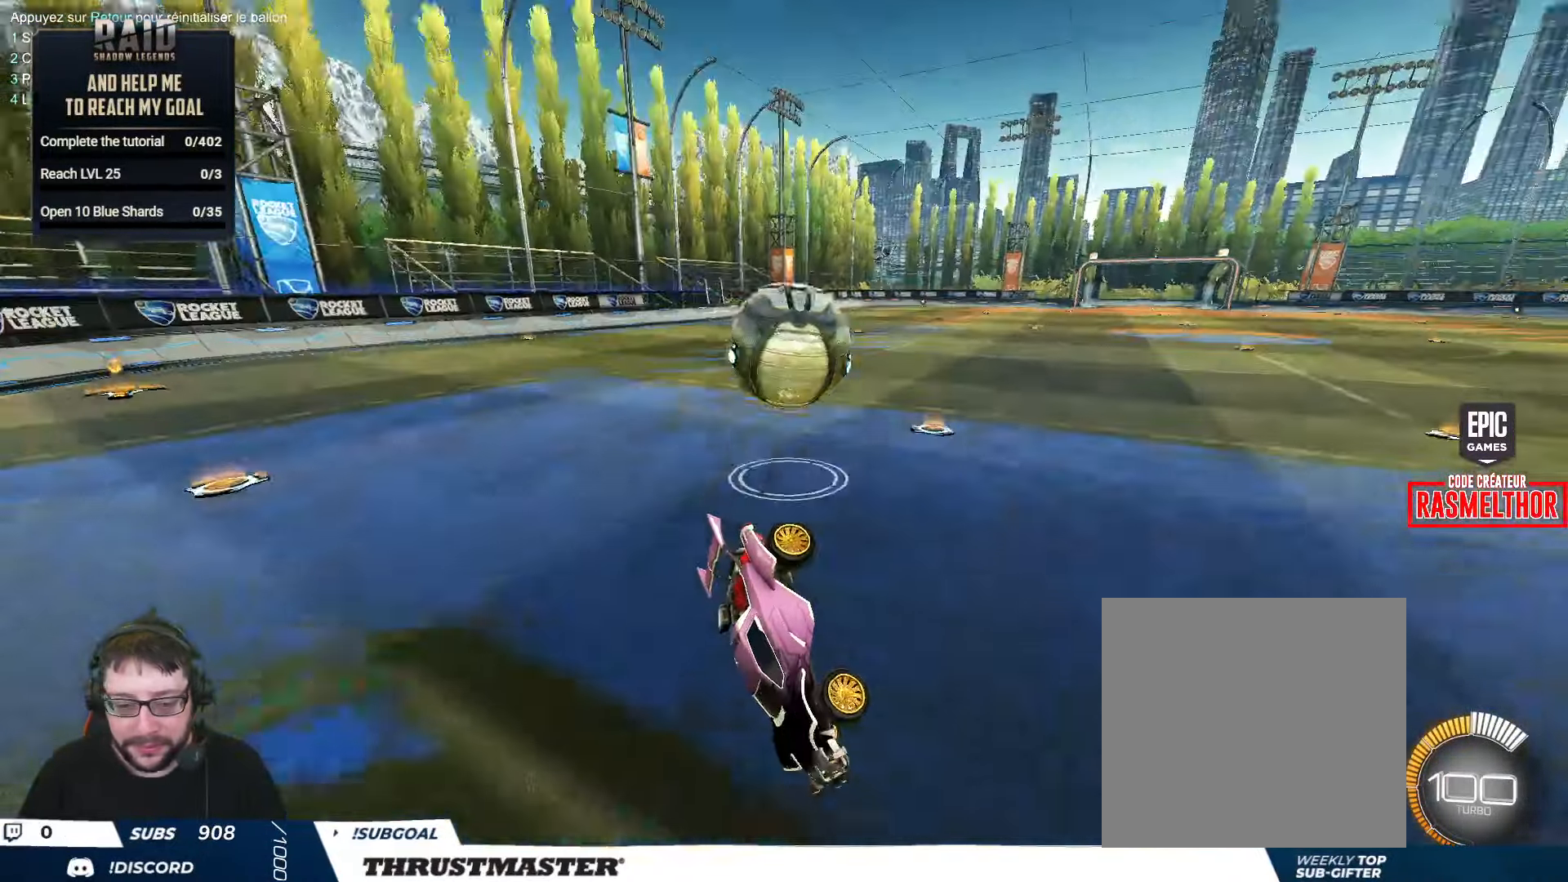
{"buttons": [], "left_stick": "center", "right_stick": "center", "events": []}
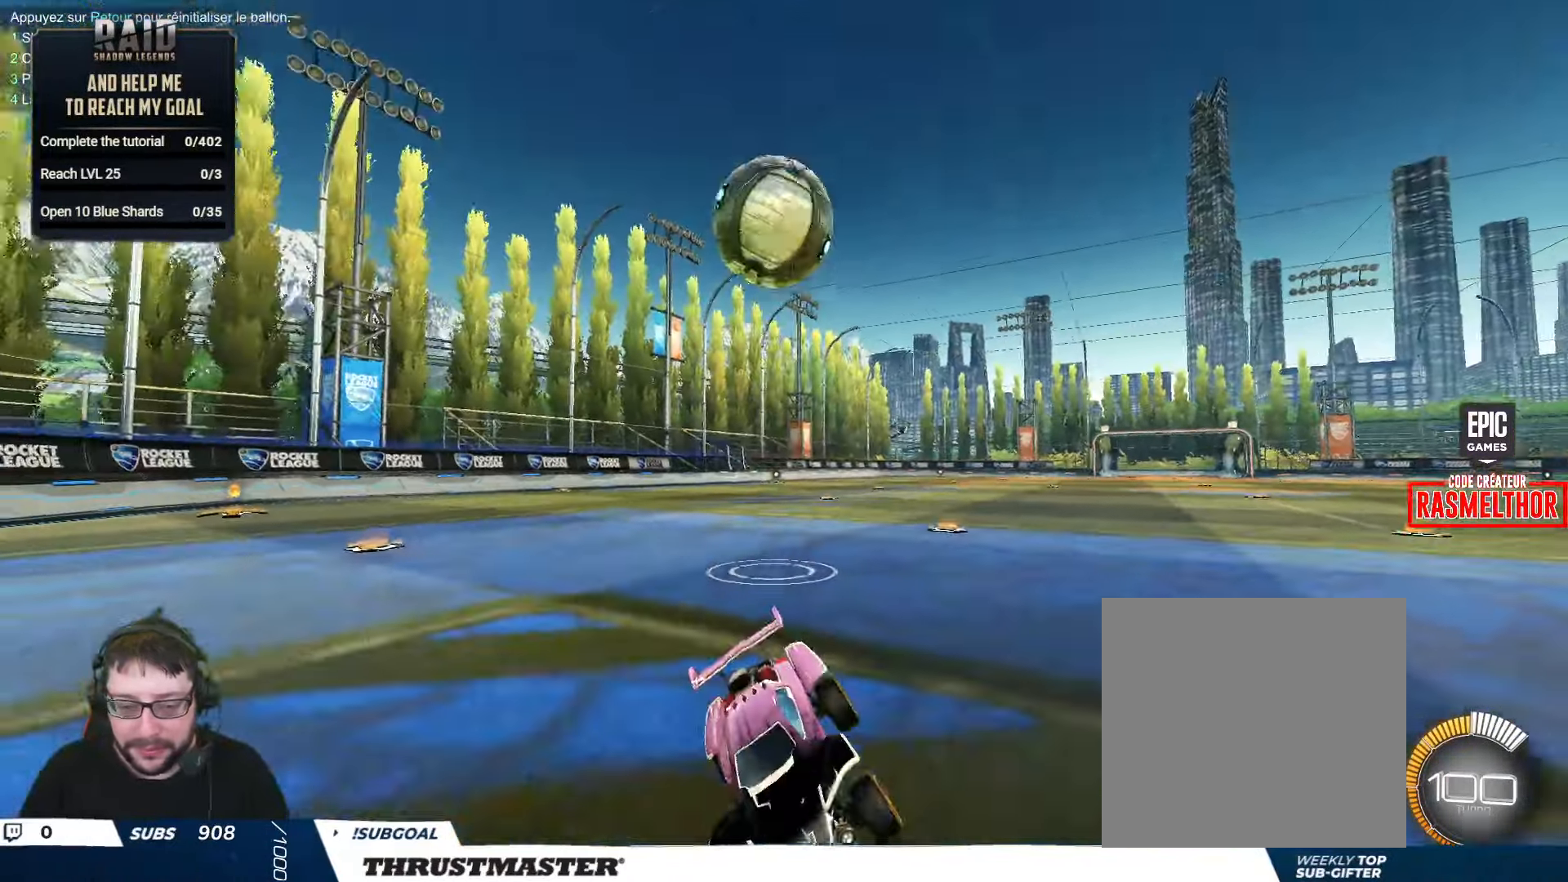
{"buttons": [], "left_stick": "center", "right_stick": "center", "events": [[67, "START", "down"], [133, "START", "up"], [250, "left_stick", "down"], [500, "left_stick", "center"]]}
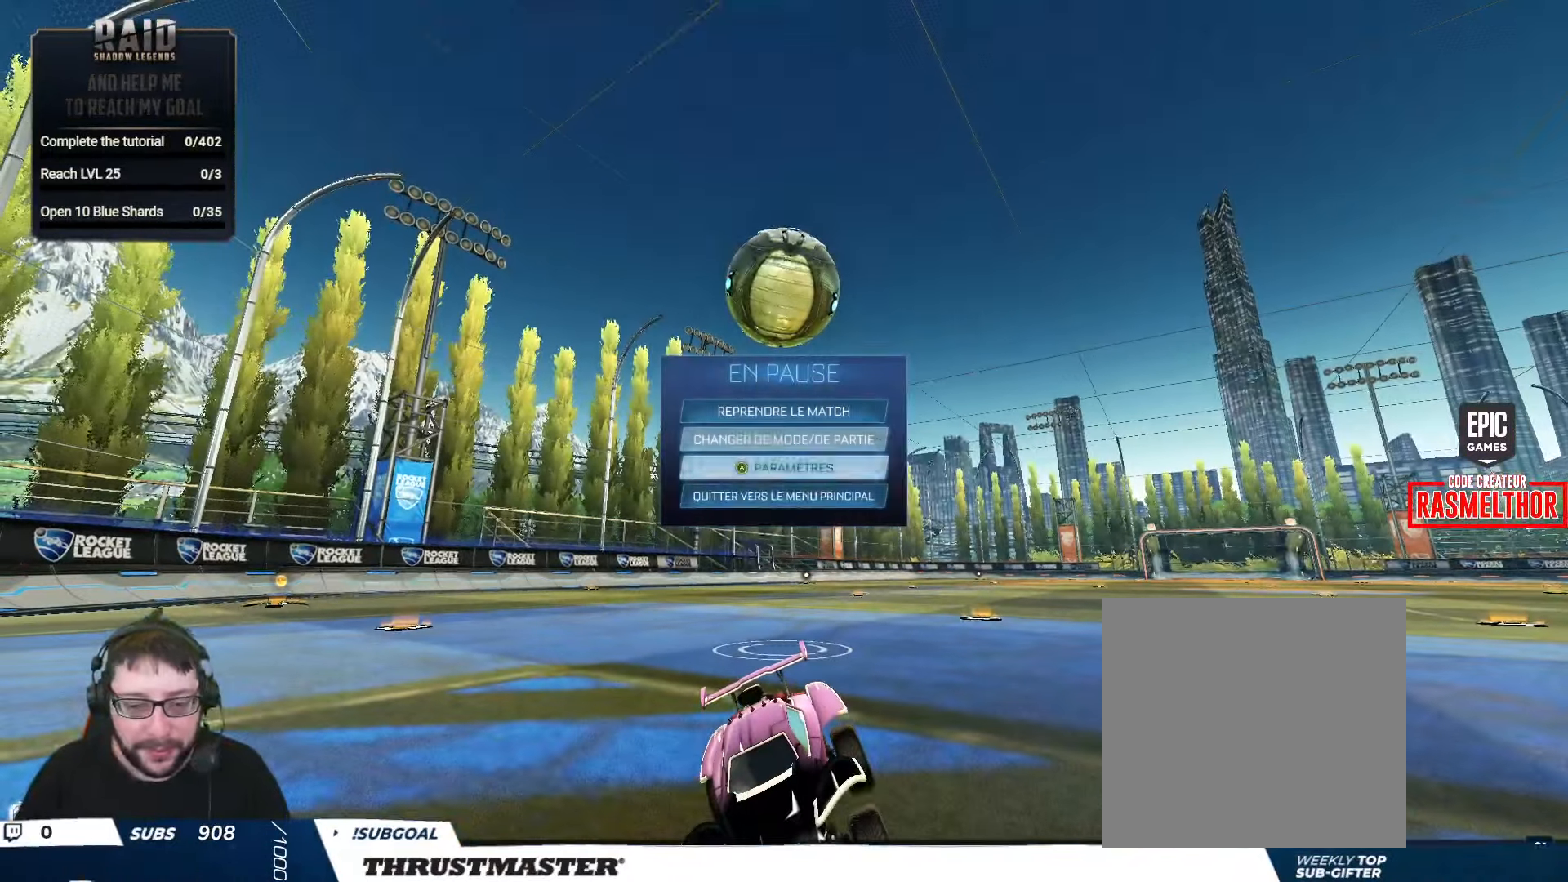
{"buttons": ["R1"], "left_stick": "center", "right_stick": "center", "events": [[33, "A", "down"], [117, "A", "up"], [333, "R1", "down"], [433, "R1", "up"], [500, "R1", "down"]]}
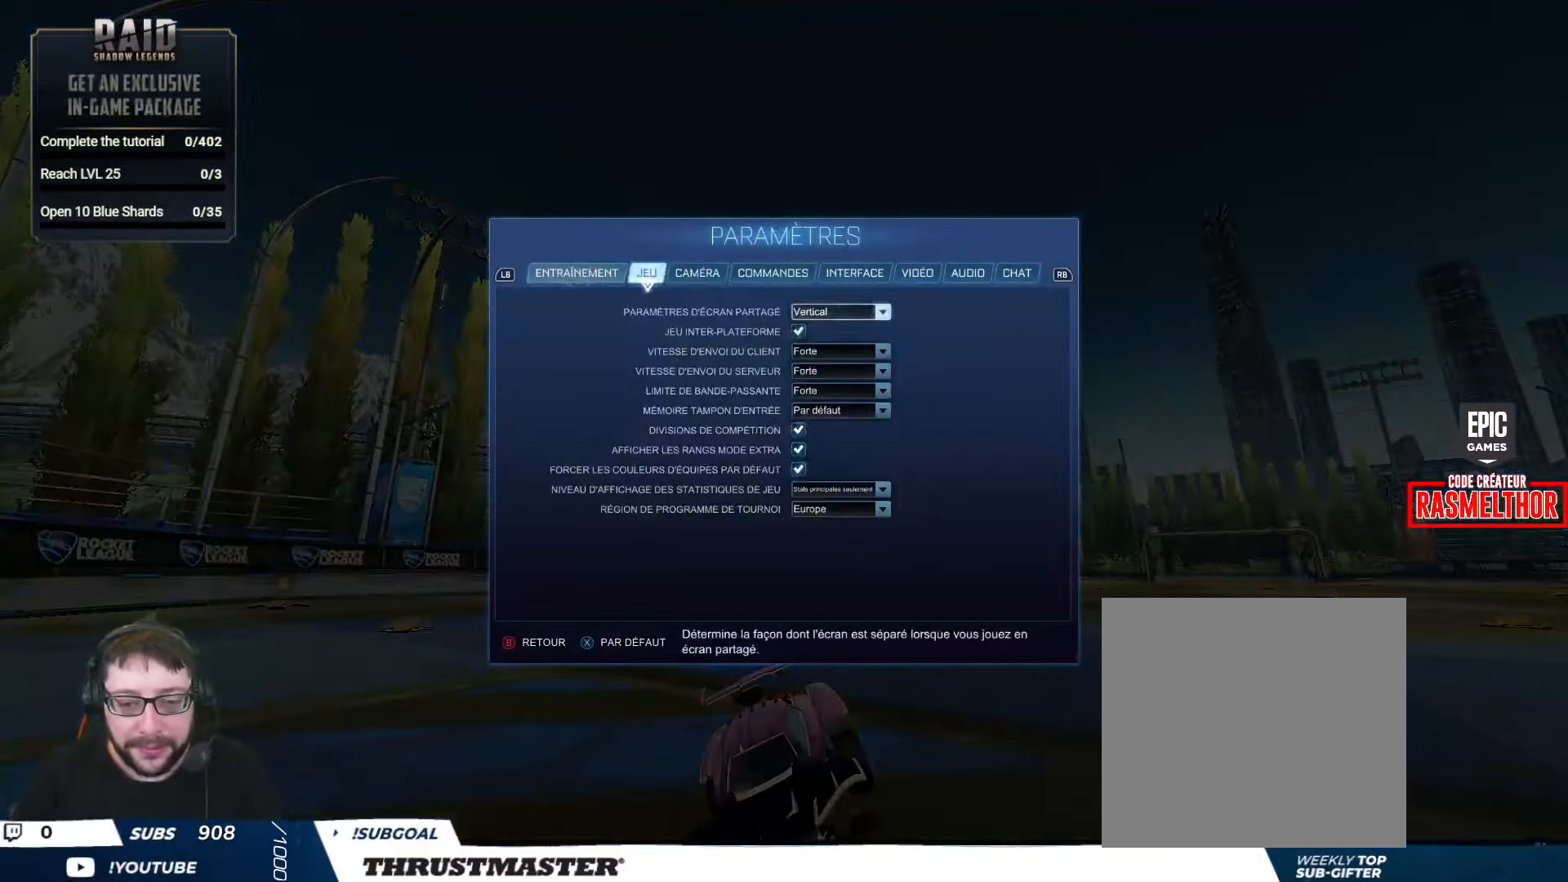
{"buttons": [], "left_stick": "center", "right_stick": "center", "events": [[67, "R1", "up"], [150, "R1", "down"], [200, "R1", "up"], [267, "R1", "down"], [317, "R1", "up"], [367, "R1", "down"], [433, "R1", "up"]]}
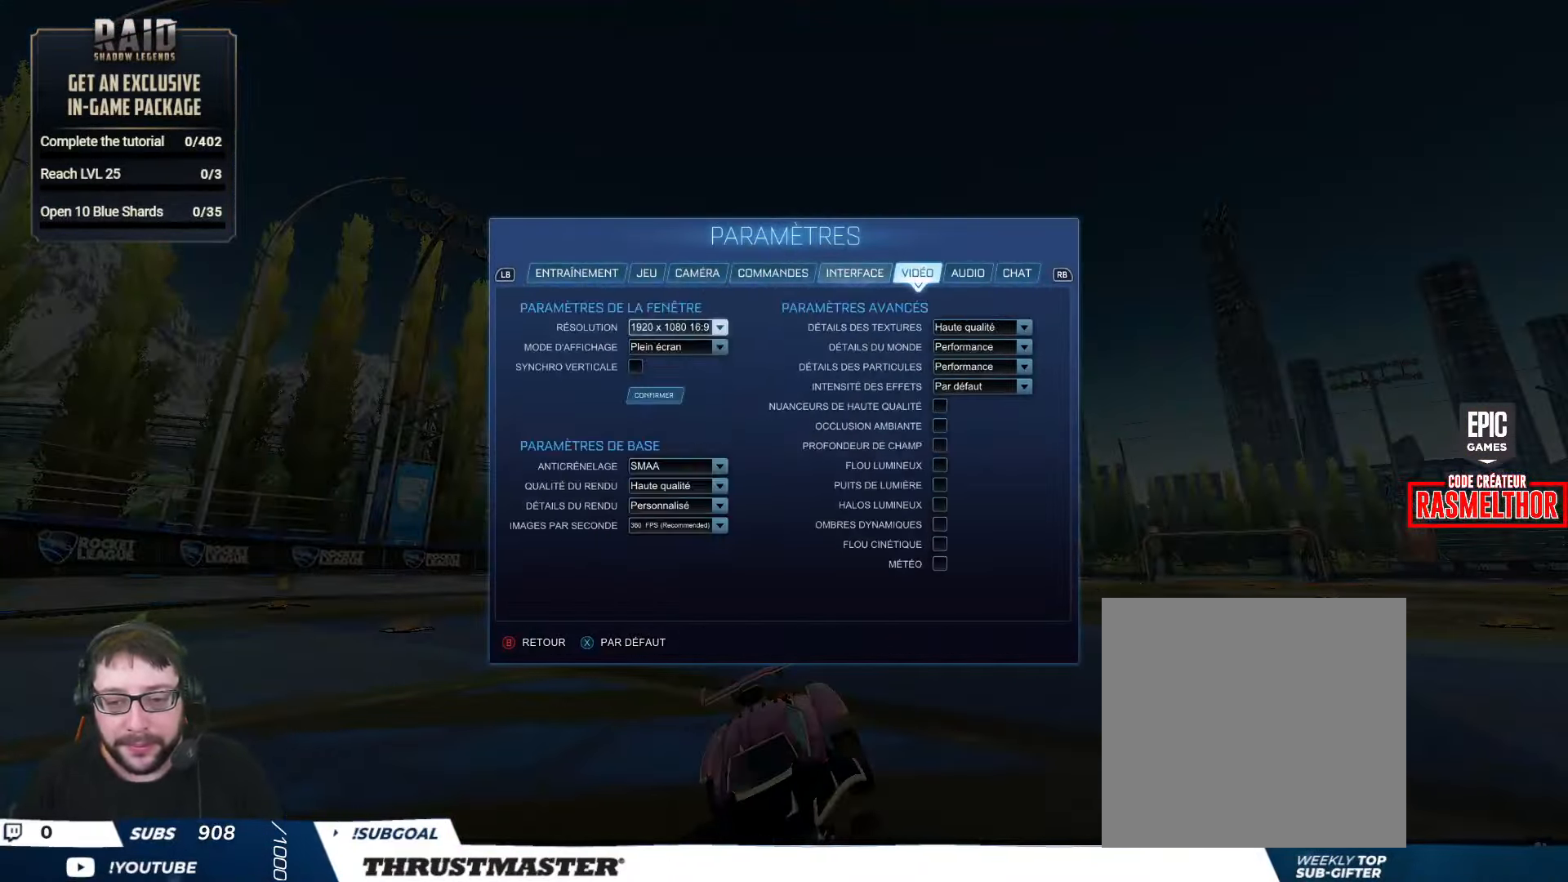
{"buttons": [], "left_stick": "center", "right_stick": "center", "events": []}
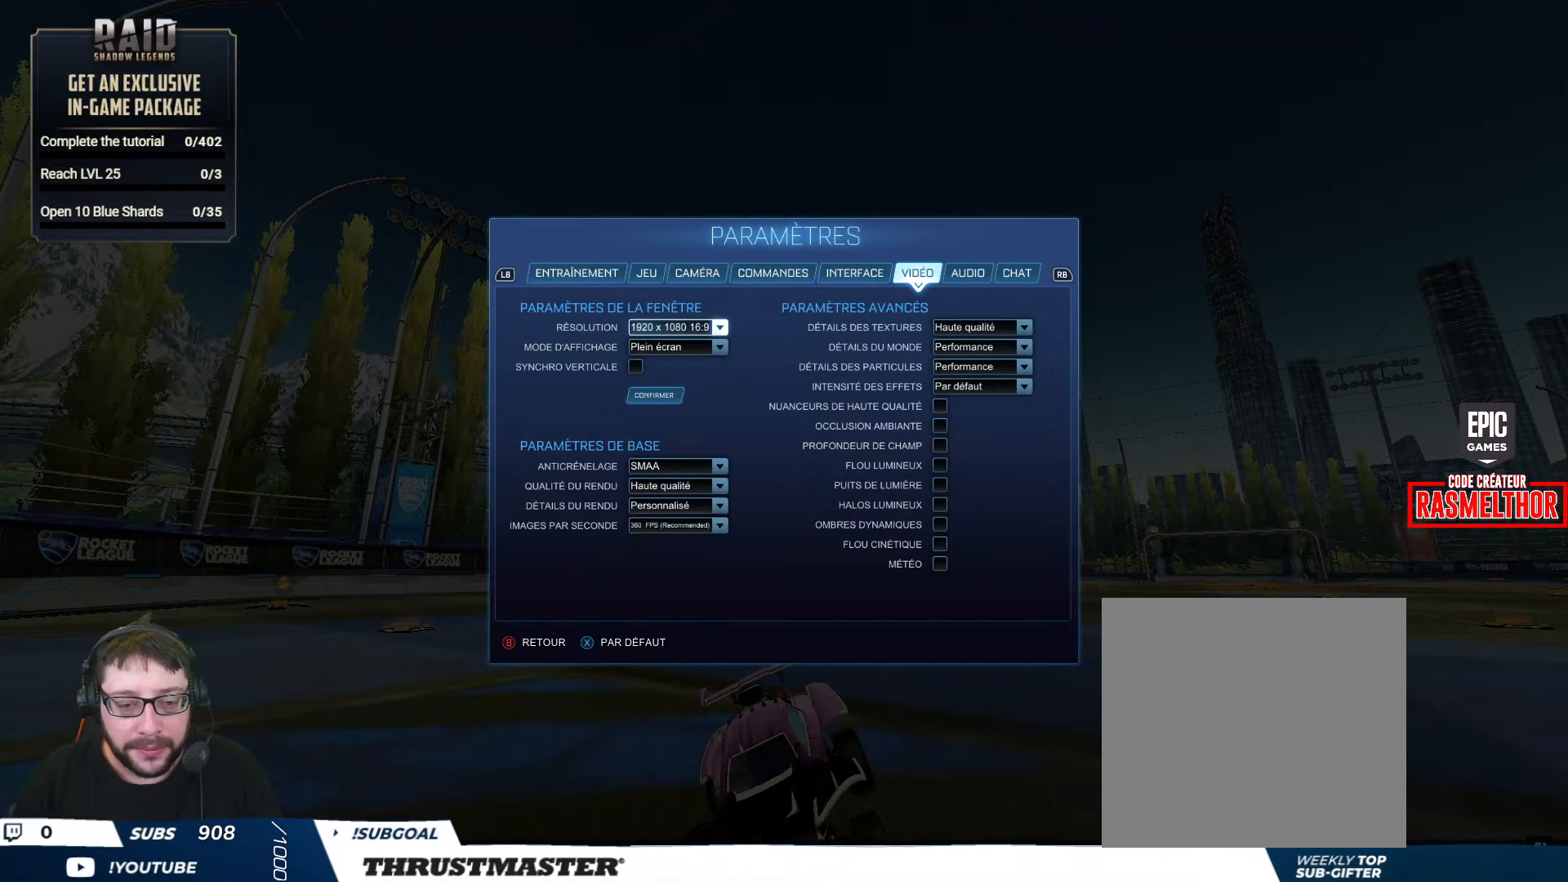
{"buttons": [], "left_stick": "center", "right_stick": "center", "events": [[417, "B", "down"], [484, "B", "up"]]}
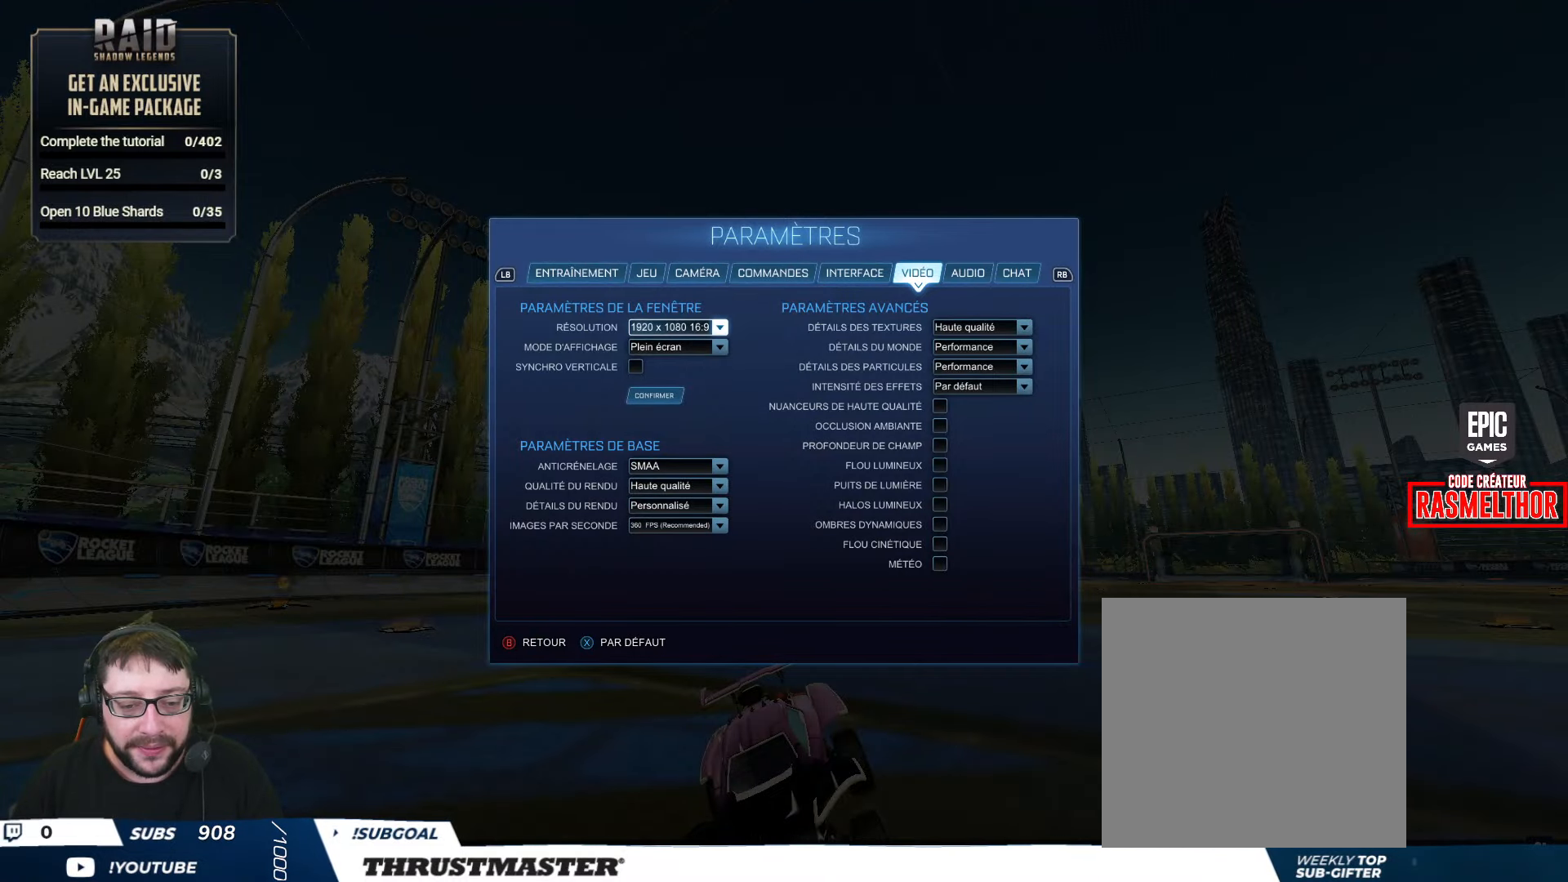
{"buttons": ["B", "R2"], "left_stick": "left", "right_stick": "center", "events": [[50, "B", "down"], [117, "B", "up"], [184, "R2", "down"], [184, "left_stick", "left"], [217, "B", "down"]]}
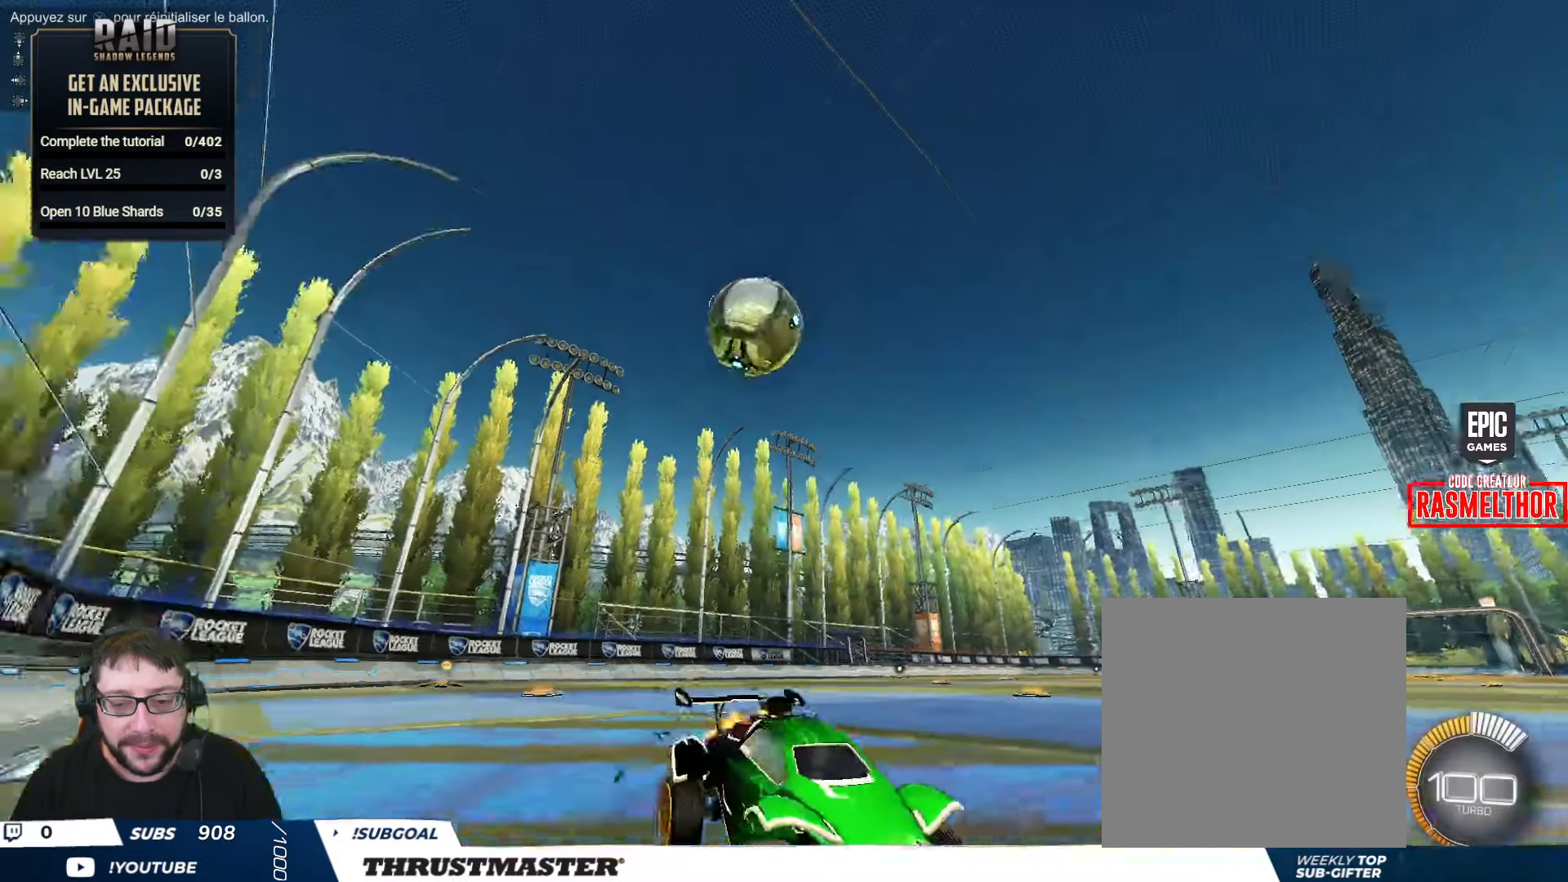
{"buttons": ["L2", "R2"], "left_stick": "right", "right_stick": "center", "events": [[150, "left_stick", "center"], [200, "left_stick", "right"], [217, "L2", "down"], [267, "B", "up"]]}
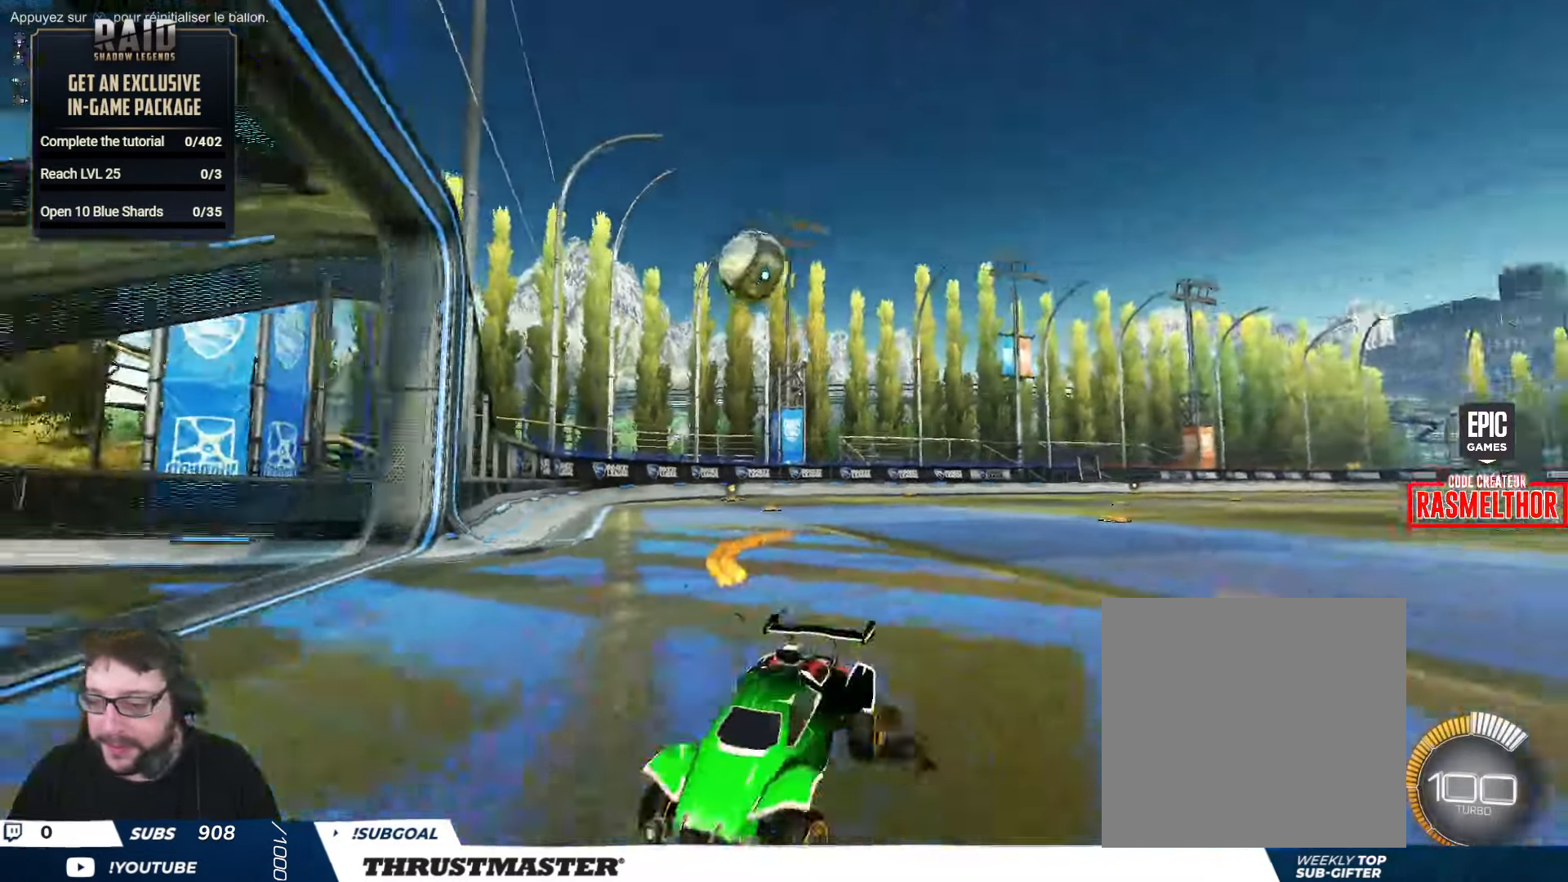
{"buttons": ["R2"], "left_stick": "right", "right_stick": "center", "events": [[17, "L2", "up"]]}
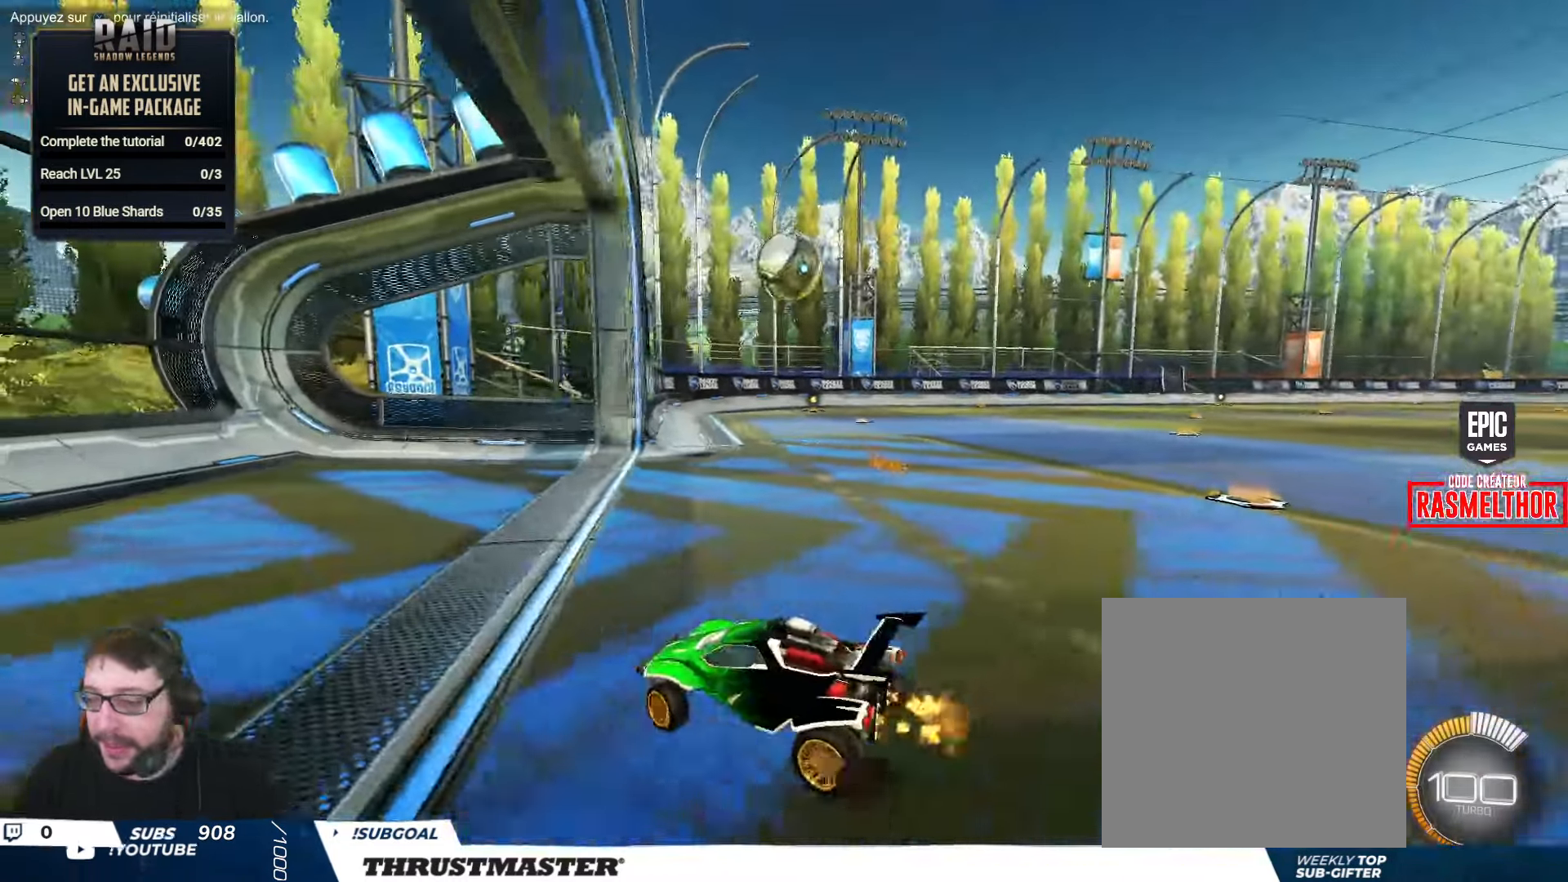
{"buttons": ["R2"], "left_stick": "right", "right_stick": "center", "events": [[250, "R2", "up"], [267, "left_stick", "center"], [434, "left_stick", "right"], [500, "R2", "down"]]}
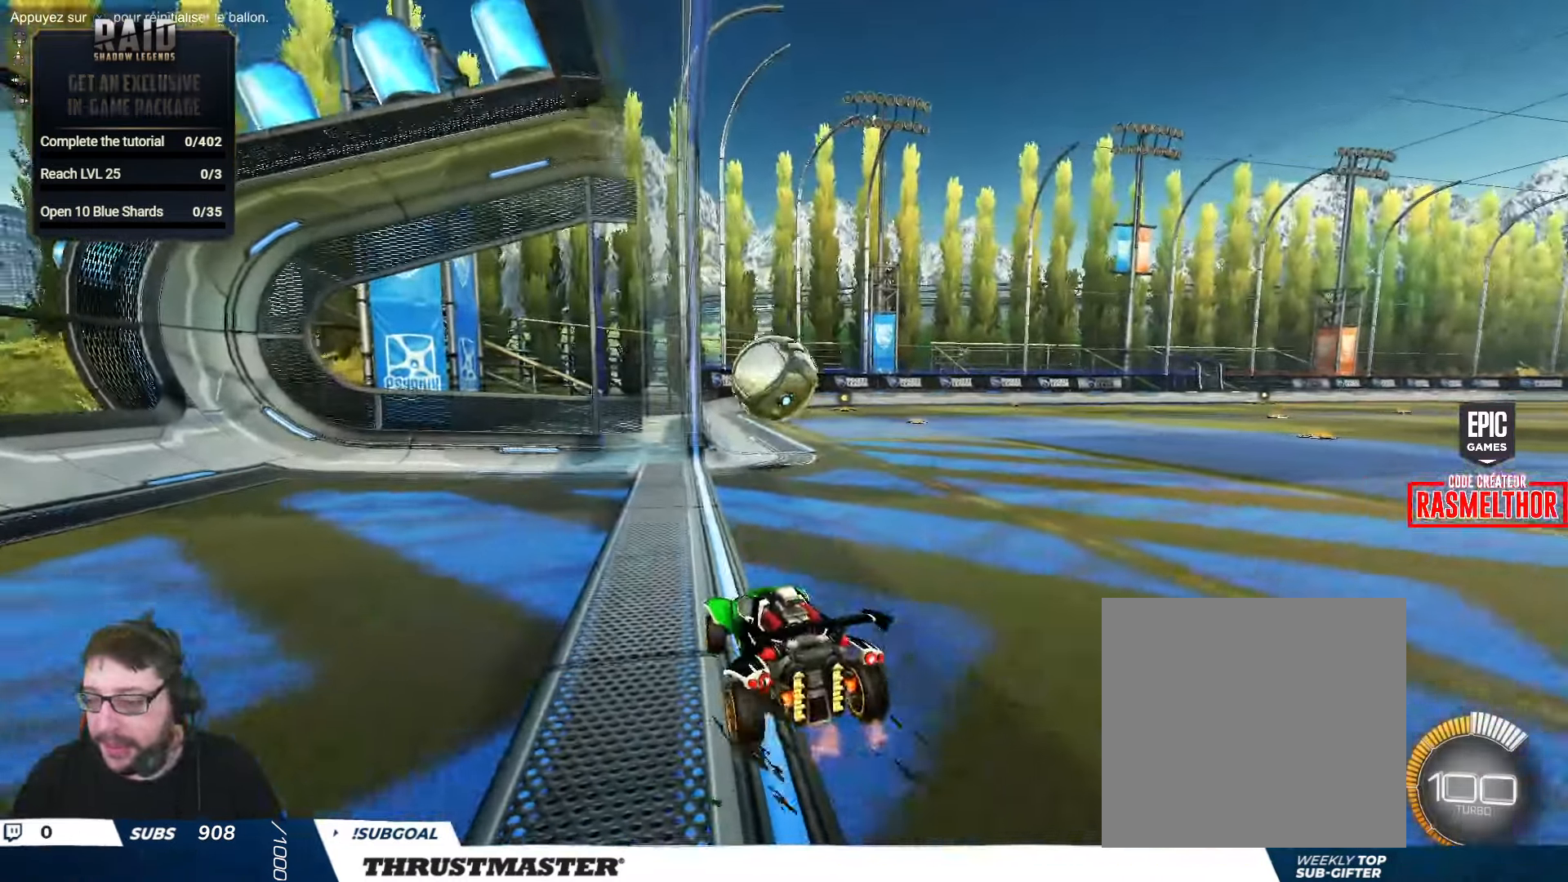
{"buttons": [], "left_stick": "down", "right_stick": "center", "events": [[167, "R2", "up"], [167, "left_stick", "center"], [384, "left_stick", "down"]]}
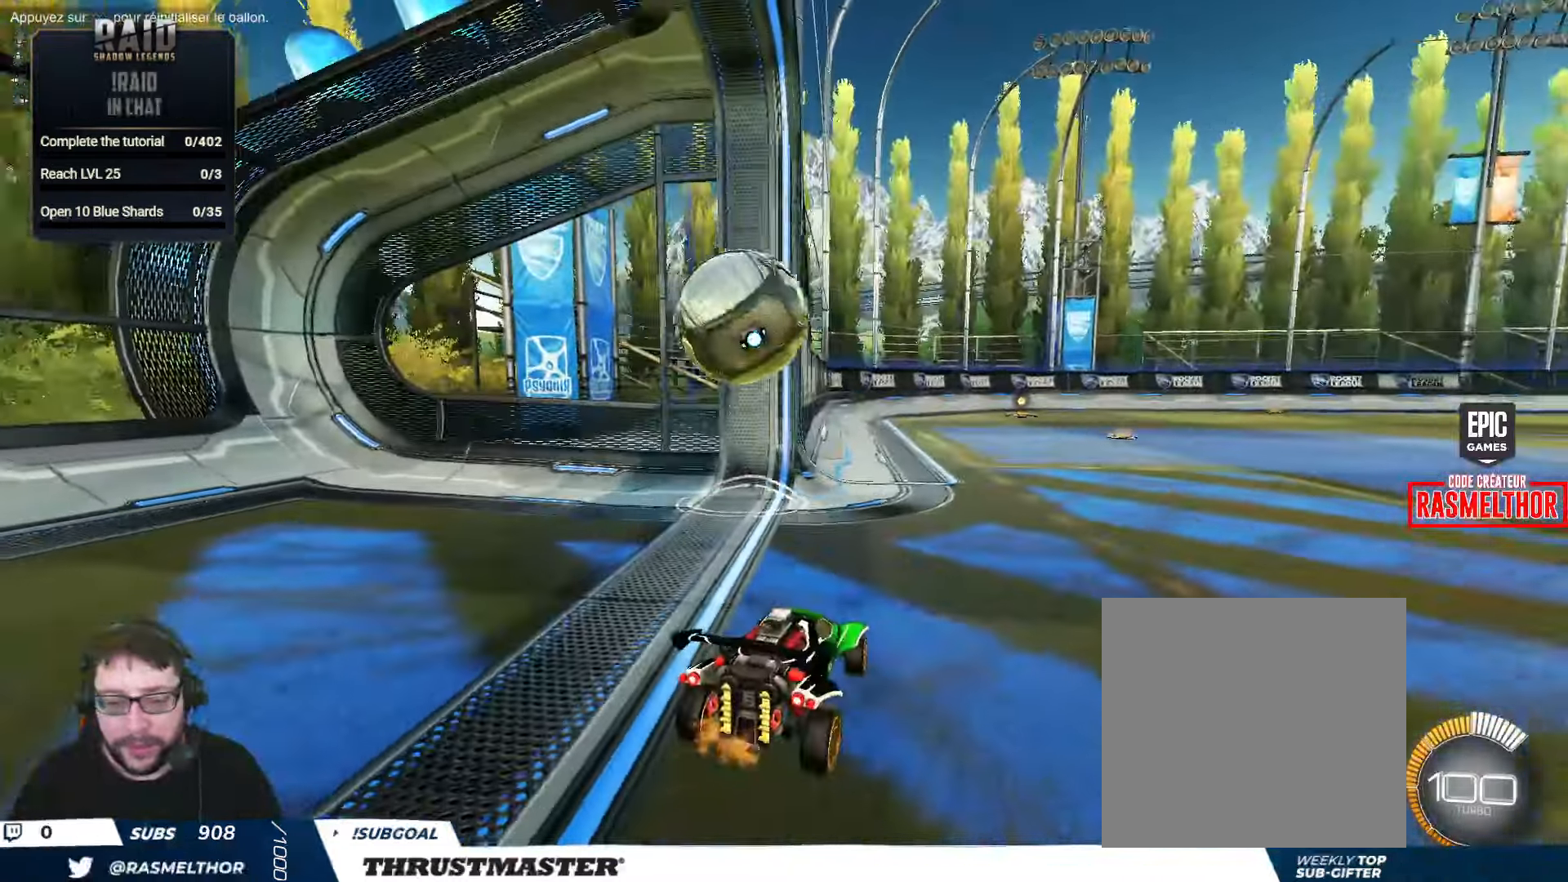
{"buttons": [], "left_stick": "down-right", "right_stick": "center", "events": [[434, "left_stick", "down-right"]]}
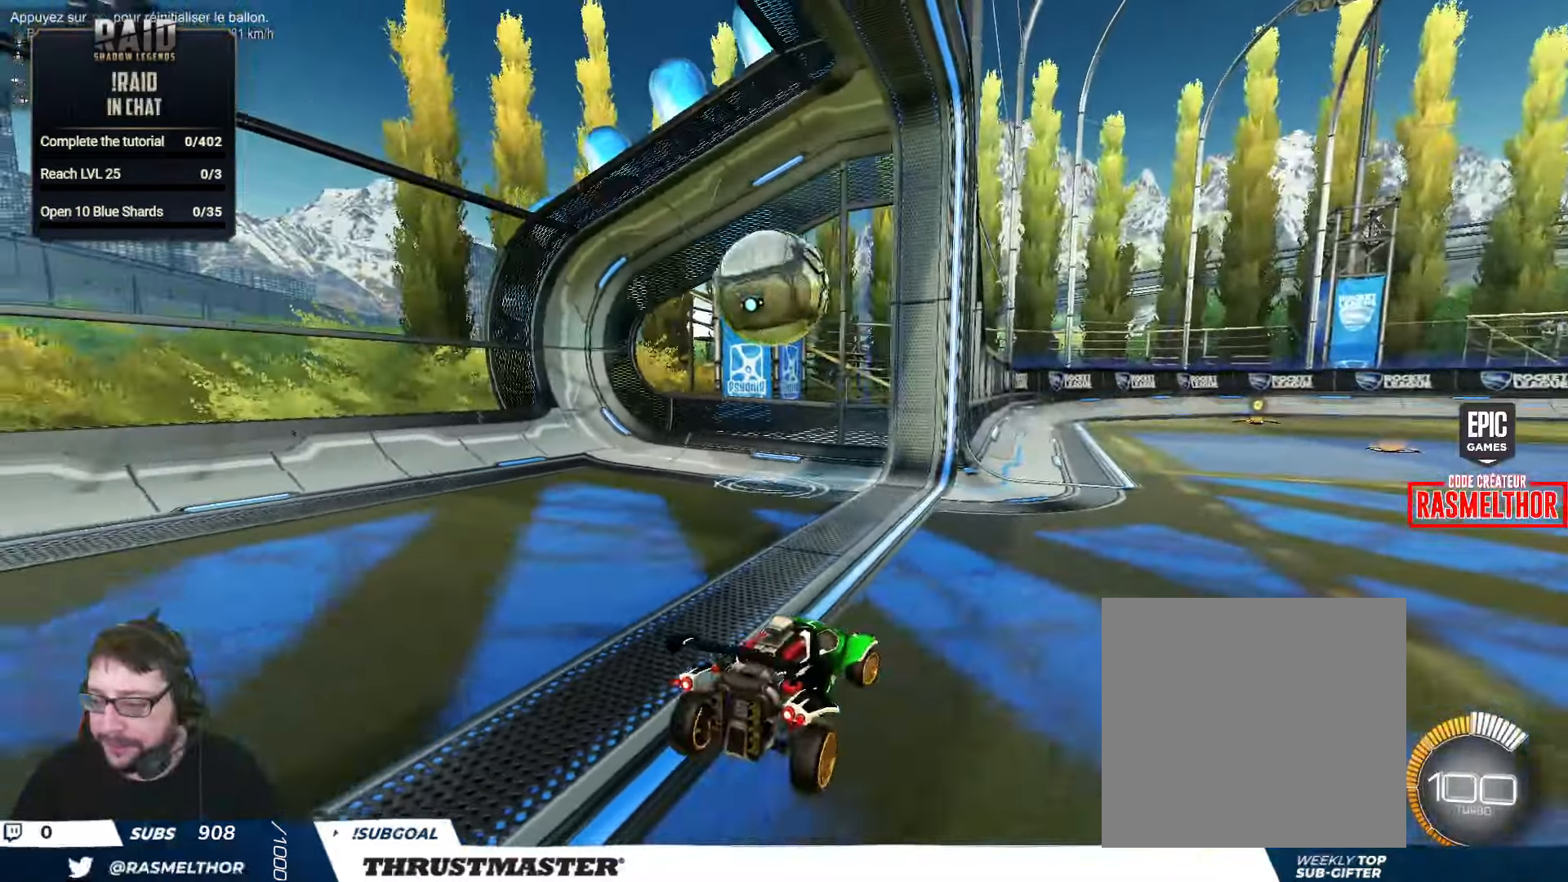
{"buttons": ["B", "R2"], "left_stick": "left", "right_stick": "center", "events": [[50, "R2", "down"], [67, "B", "down"], [84, "Y", "down"], [84, "left_stick", "center"], [167, "B", "up"], [167, "Y", "up"], [234, "left_stick", "left"], [284, "B", "down"]]}
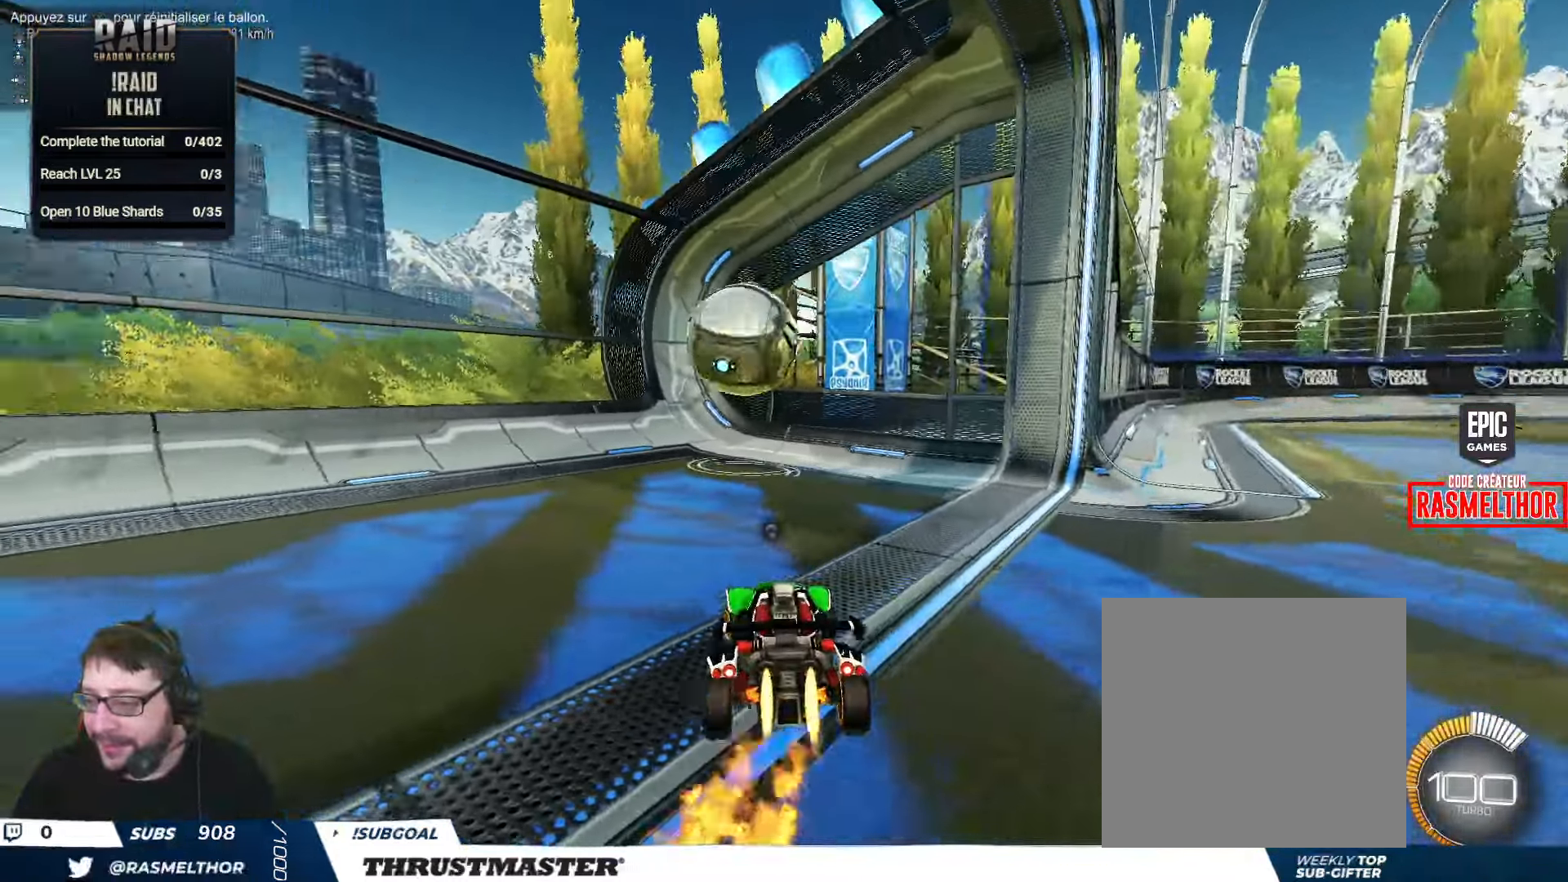
{"buttons": ["R2"], "left_stick": "down", "right_stick": "center", "events": [[117, "left_stick", "right"], [150, "A", "down"], [217, "L2", "down"], [217, "left_stick", "left"], [250, "A", "up"], [317, "A", "down"], [400, "left_stick", "down"], [417, "L2", "up"], [434, "A", "up"], [450, "B", "up"]]}
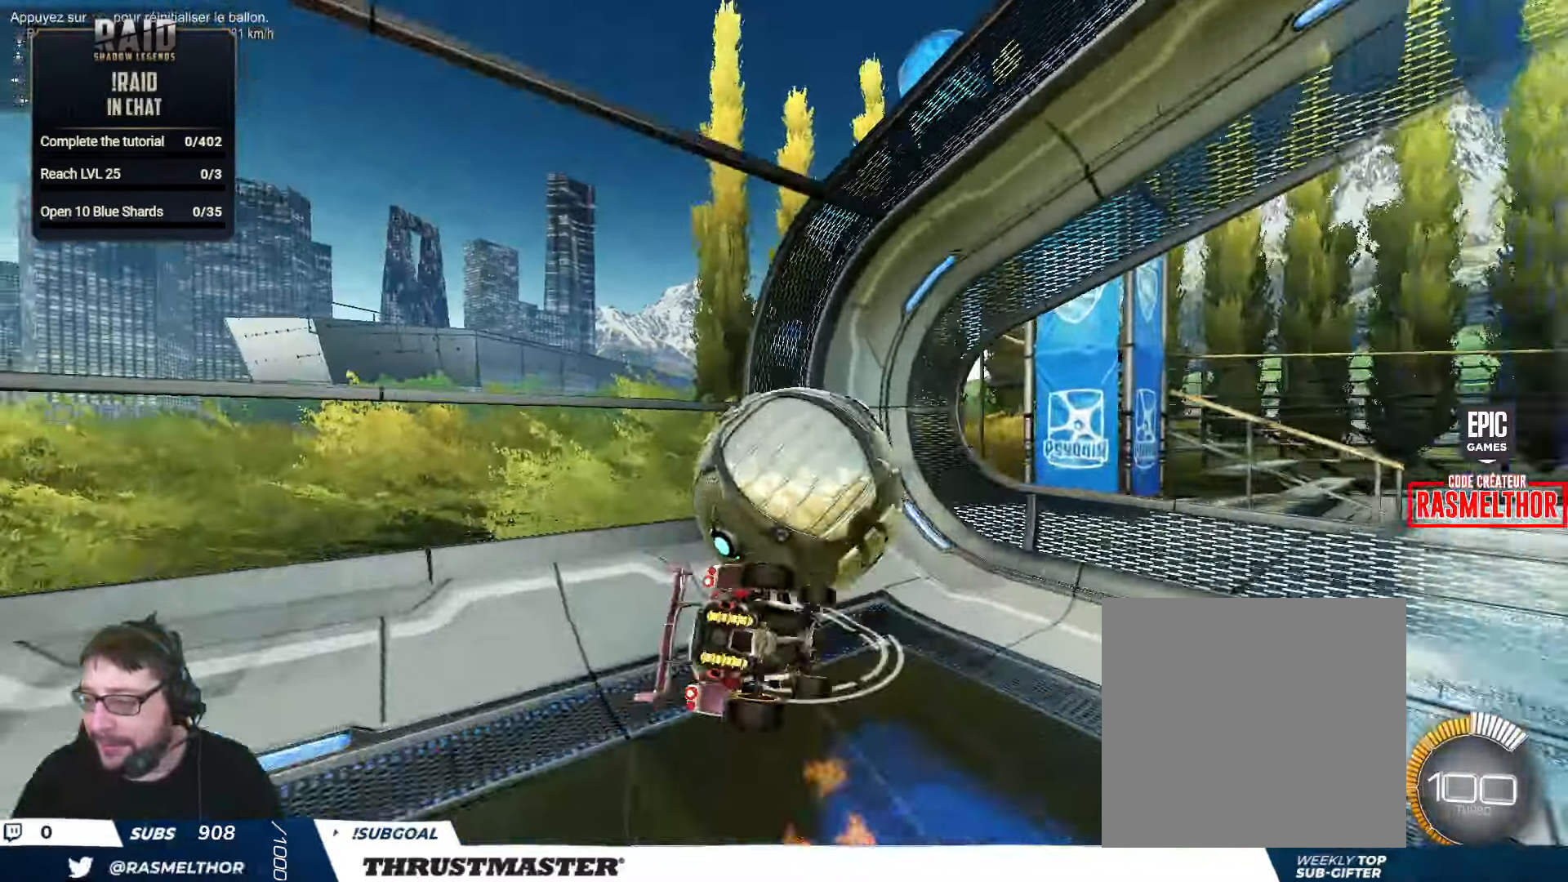
{"buttons": ["B", "R2"], "left_stick": "right", "right_stick": "center", "events": [[17, "left_stick", "down-left"], [67, "R2", "up"], [100, "L2", "down"], [333, "R2", "down"], [350, "L2", "up"], [366, "left_stick", "down-right"], [433, "left_stick", "right"], [500, "B", "down"]]}
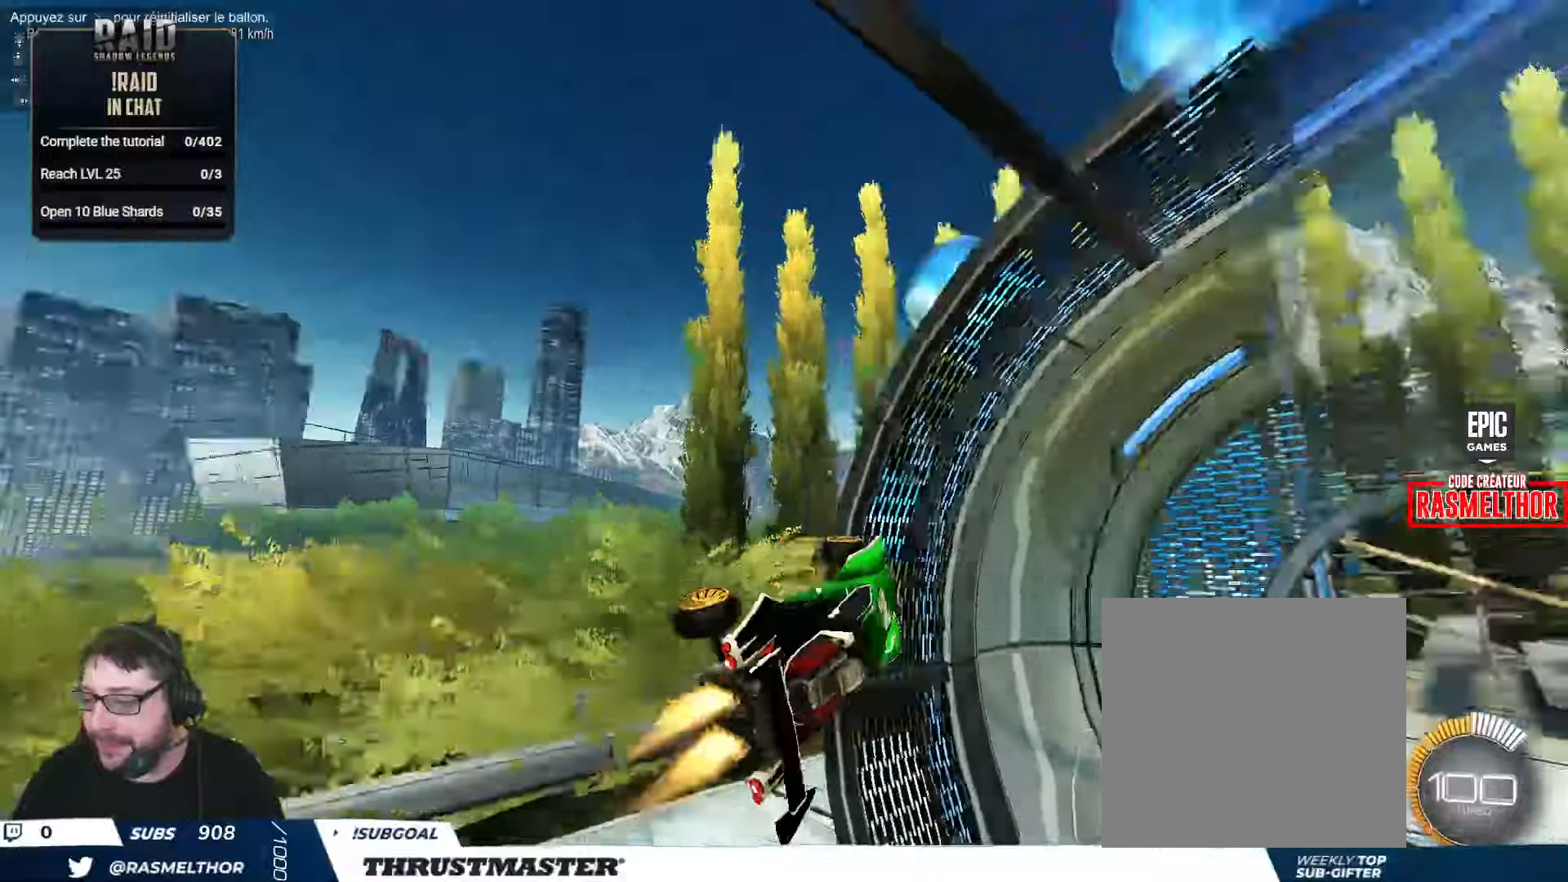
{"buttons": ["R2"], "left_stick": "right", "right_stick": "center", "events": [[16, "Y", "down"], [166, "Y", "up"], [466, "B", "up"]]}
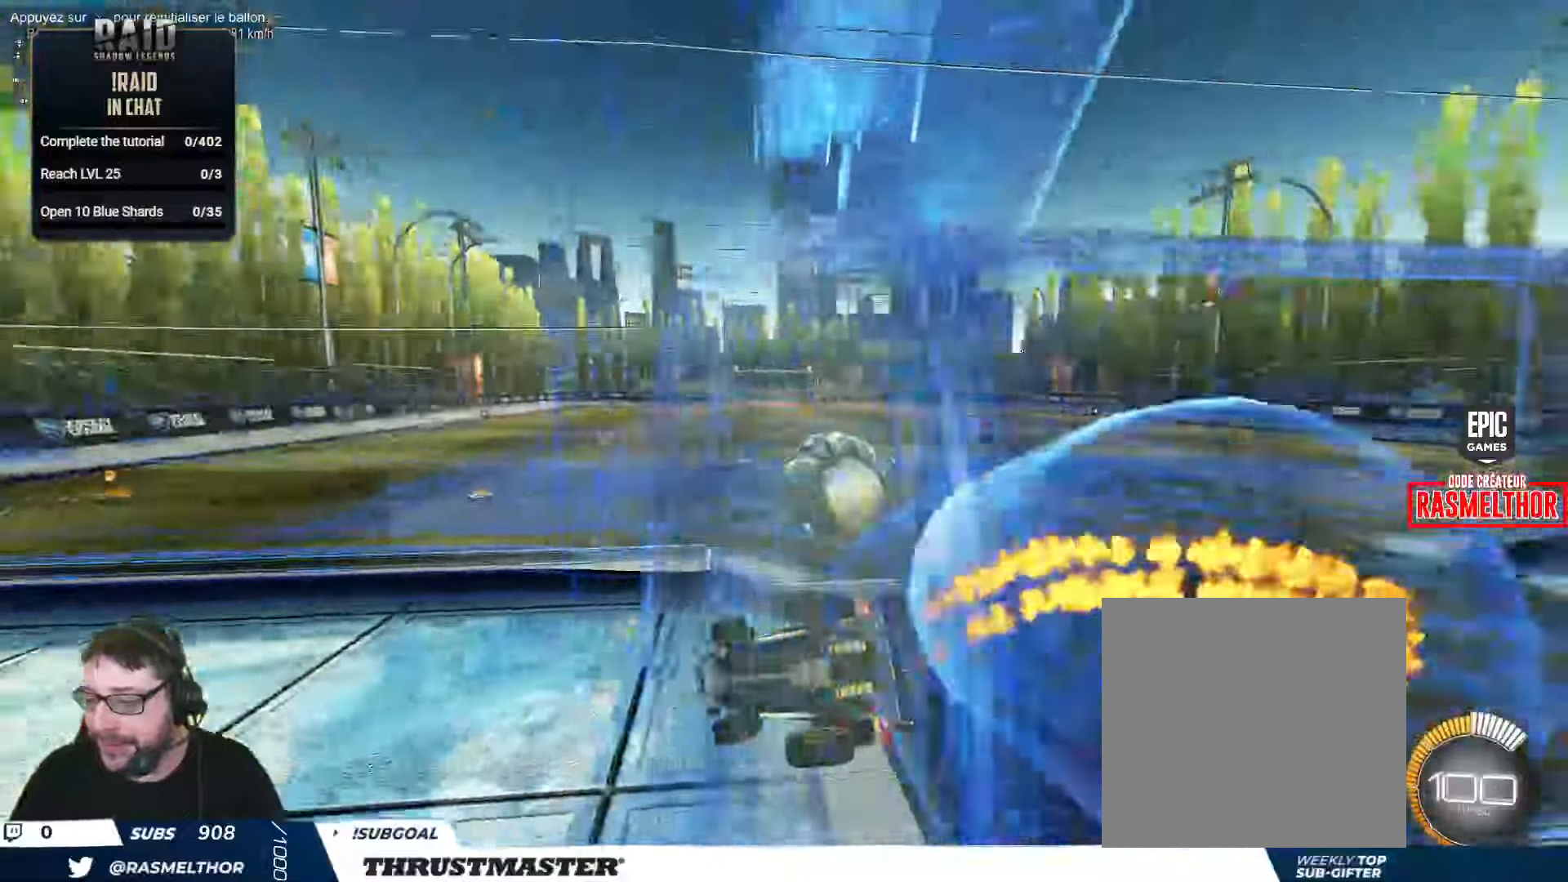
{"buttons": ["B", "R2"], "left_stick": "left", "right_stick": "center", "events": [[100, "Y", "down"], [166, "Y", "up"], [166, "left_stick", "center"], [316, "B", "down"], [416, "left_stick", "left"]]}